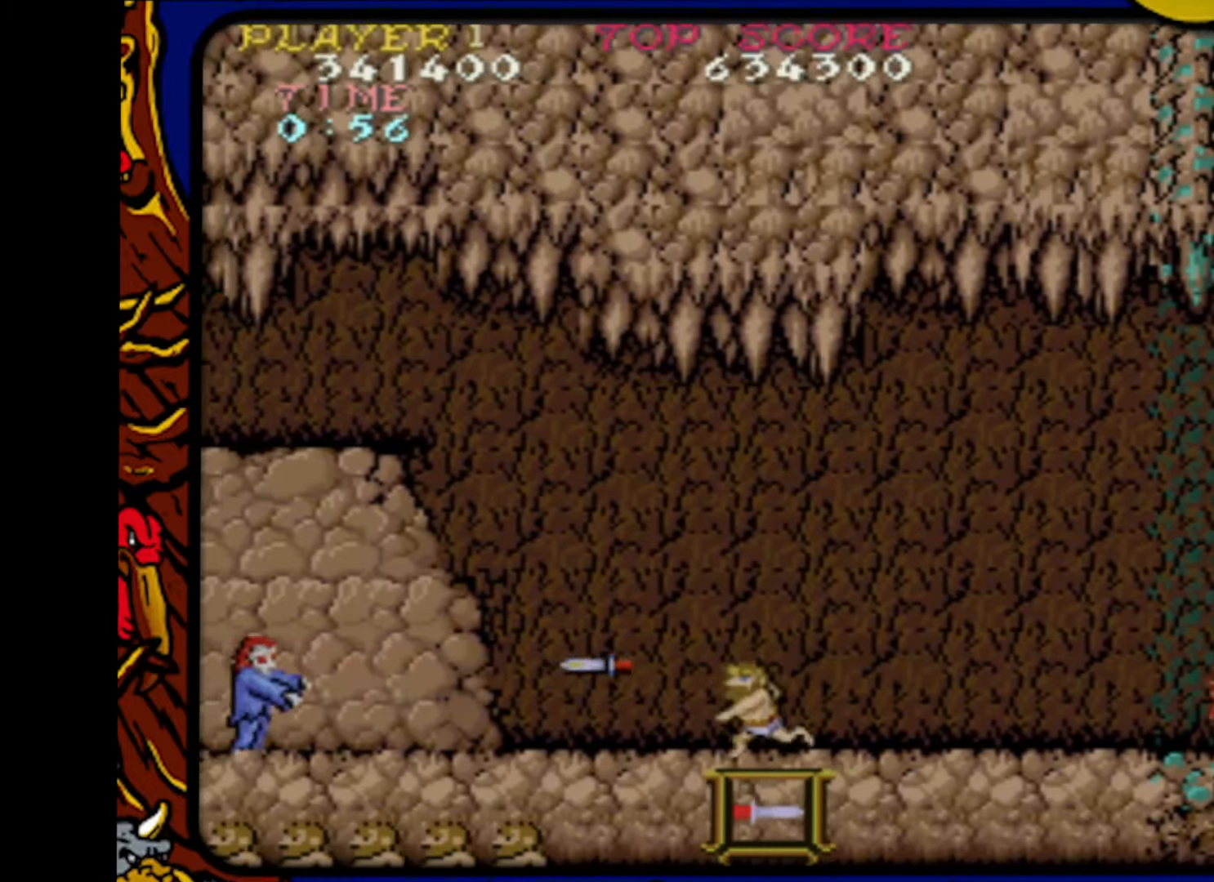
Gameplay with a controller (PlayStation layout); each line is a JSON object with the inputs held at the frame after it. "events" lists button and stick changes between this image and that frame as [ms after this image, input, new state], when the widget could be followed in between. Not read: L1 L2 L3 R1 R2 R3 SELECT START.
{"buttons": [], "events": [[50, "DPAD_RIGHT", "up"], [83, "SQUARE", "down"], [133, "DPAD_LEFT", "down"], [167, "SQUARE", "up"], [283, "DPAD_LEFT", "up"], [283, "SQUARE", "down"], [383, "DPAD_RIGHT", "down"], [400, "SQUARE", "up"], [500, "DPAD_RIGHT", "up"]]}
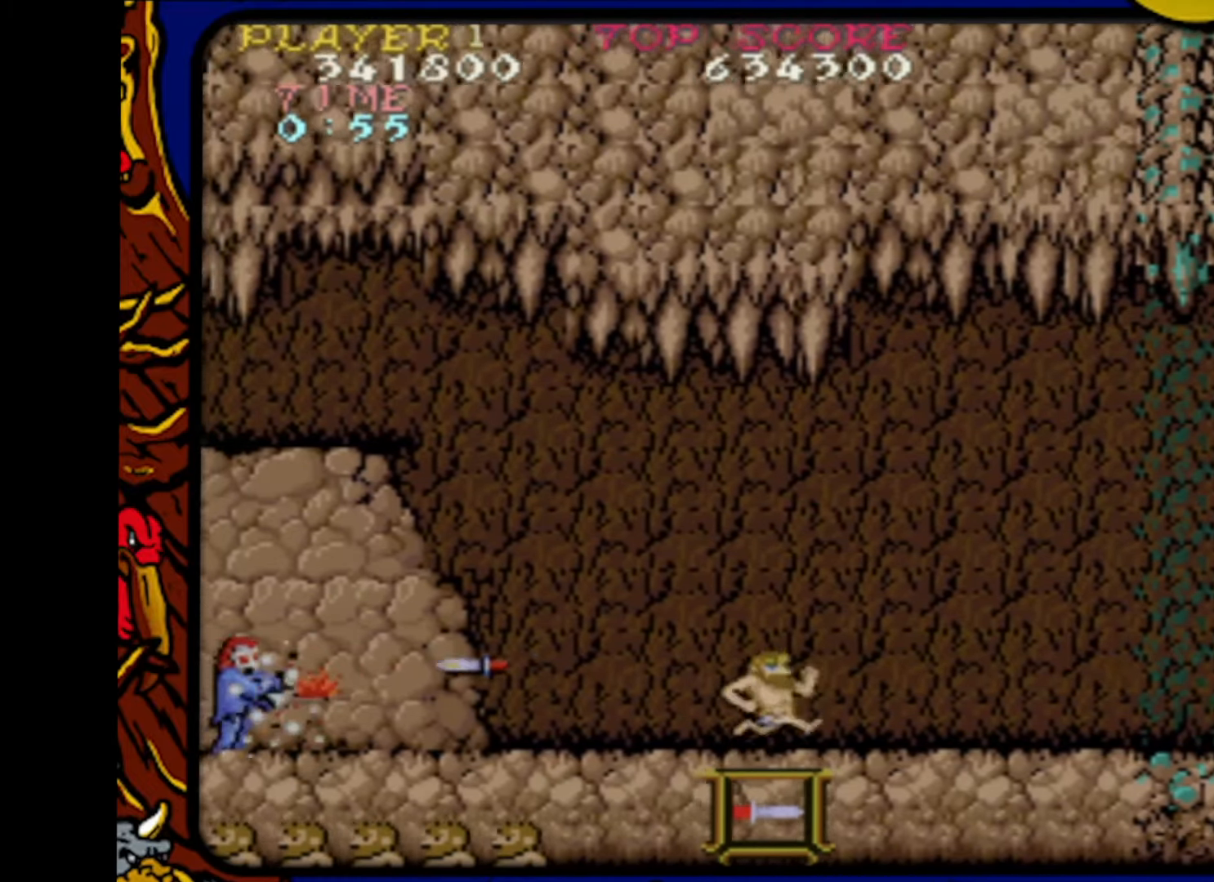
{"buttons": ["SQUARE"], "events": [[33, "SQUARE", "down"], [100, "DPAD_LEFT", "down"], [117, "SQUARE", "up"], [233, "DPAD_LEFT", "up"], [250, "SQUARE", "down"], [333, "DPAD_RIGHT", "down"], [367, "SQUARE", "up"], [433, "DPAD_RIGHT", "up"], [467, "SQUARE", "down"]]}
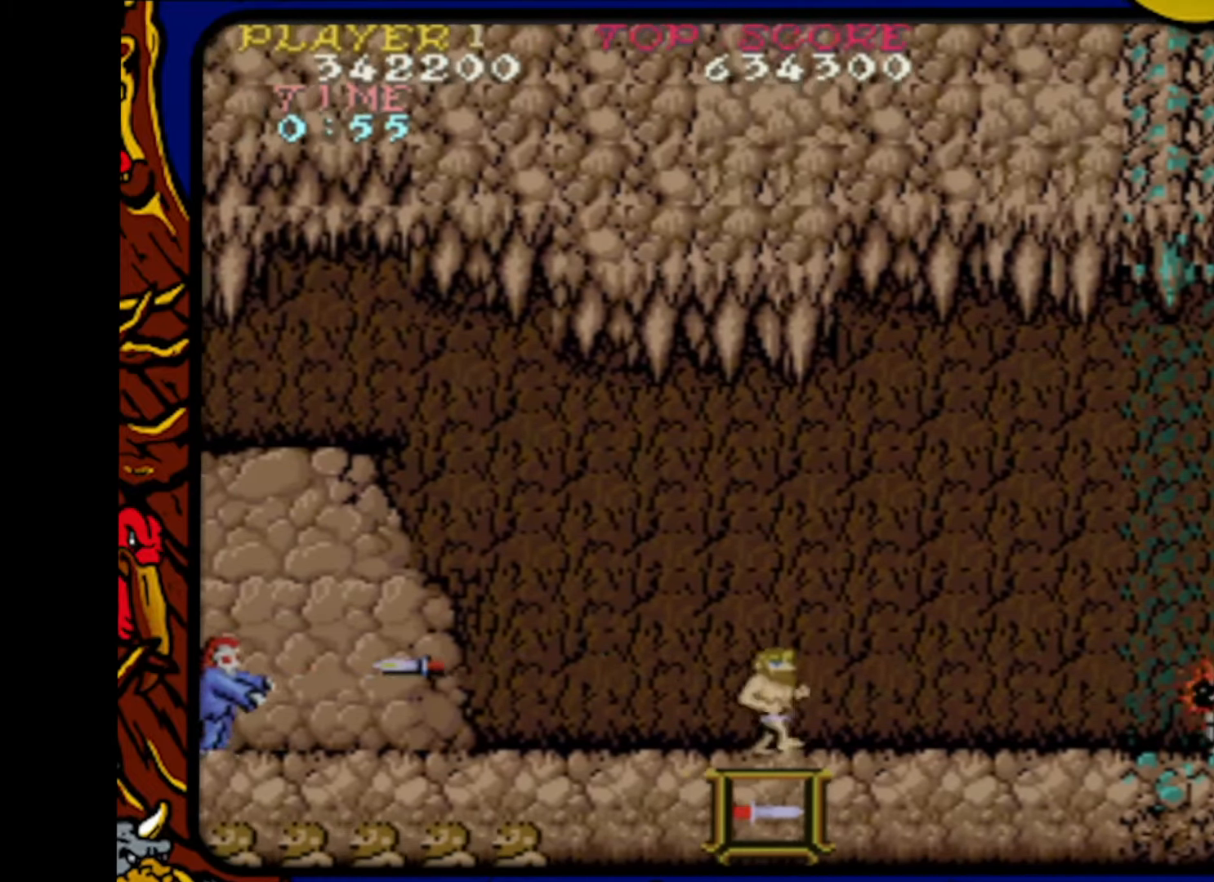
{"buttons": ["SQUARE", "DPAD_LEFT"], "events": [[17, "DPAD_LEFT", "down"], [83, "SQUARE", "up"], [183, "DPAD_LEFT", "up"], [200, "SQUARE", "down"], [283, "DPAD_RIGHT", "down"], [317, "SQUARE", "up"], [400, "DPAD_RIGHT", "up"], [433, "SQUARE", "down"], [500, "DPAD_LEFT", "down"]]}
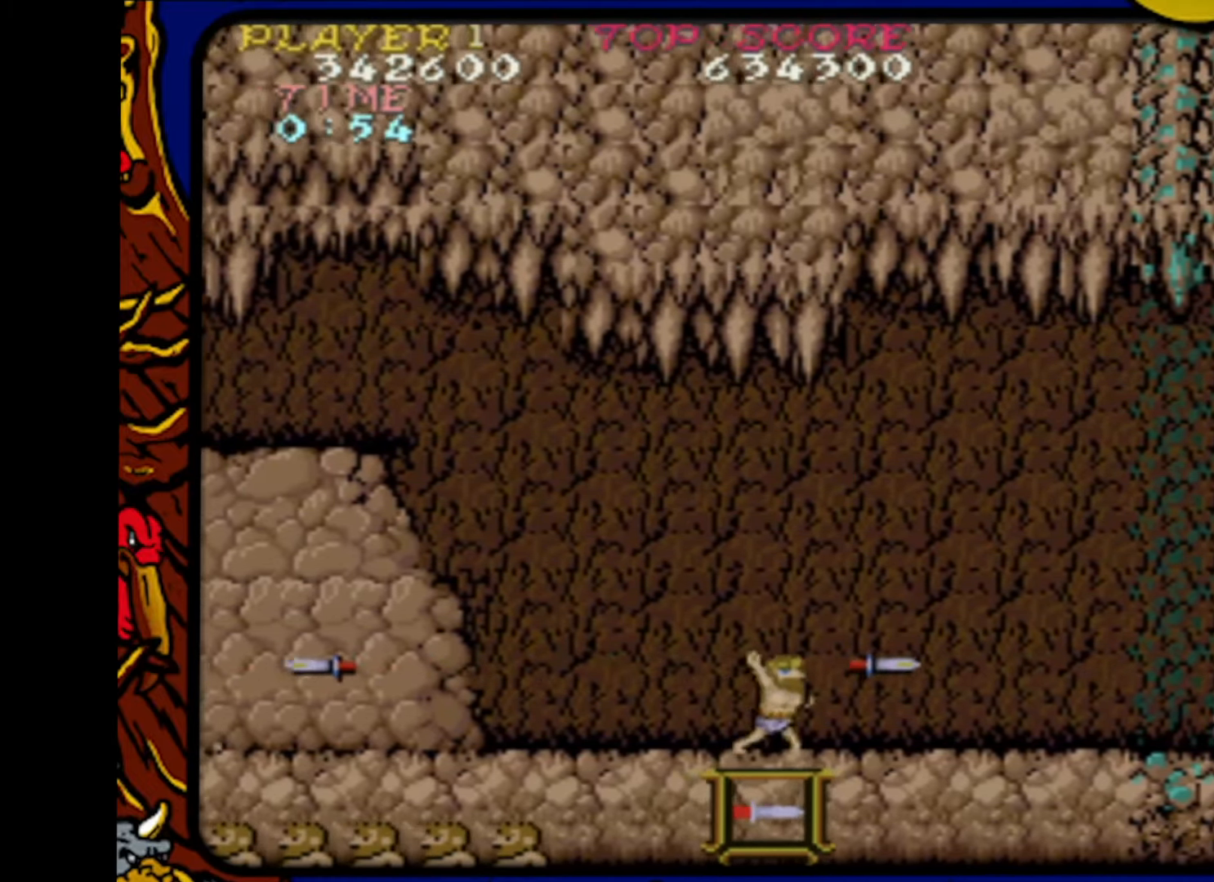
{"buttons": ["DPAD_LEFT"], "events": [[50, "SQUARE", "up"], [150, "DPAD_LEFT", "up"], [150, "SQUARE", "down"], [250, "DPAD_RIGHT", "down"], [267, "SQUARE", "up"], [350, "DPAD_RIGHT", "up"], [467, "DPAD_LEFT", "down"]]}
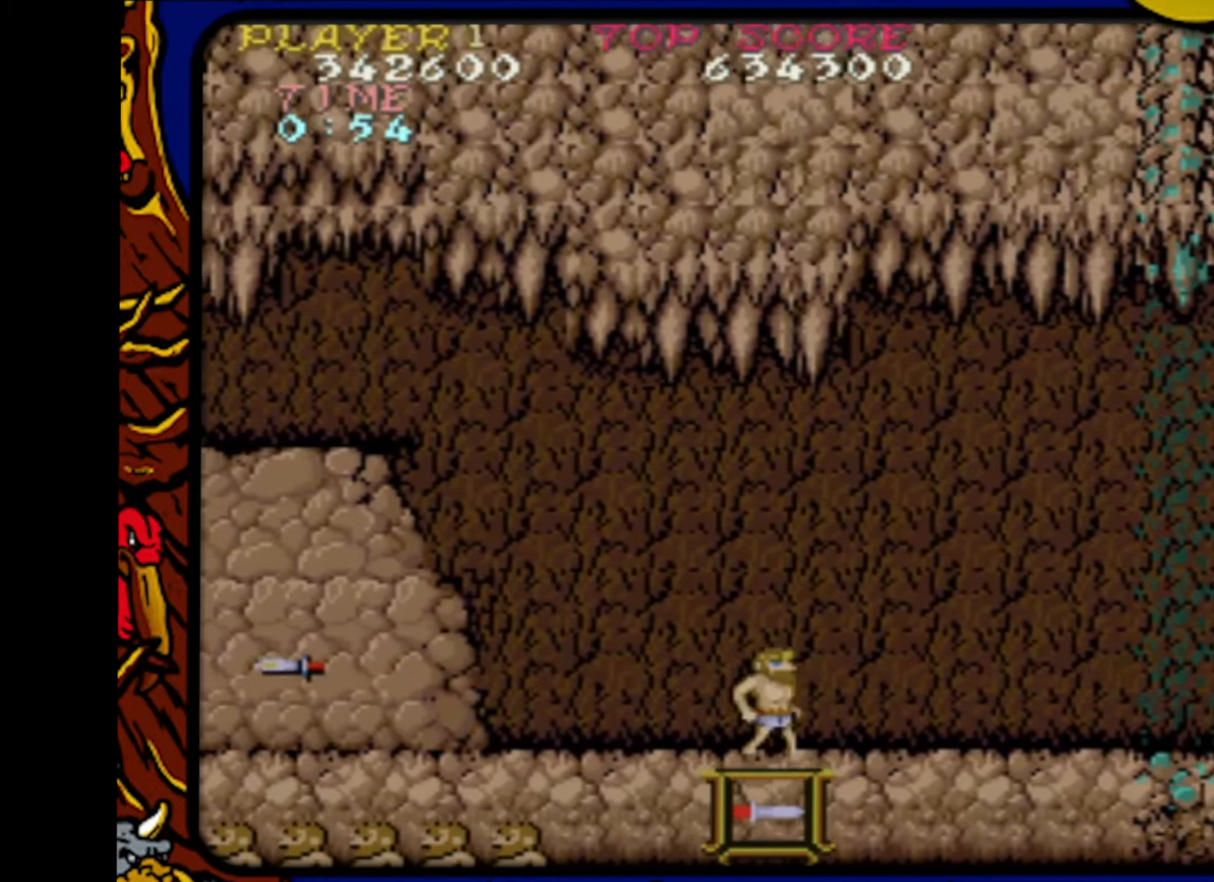
{"buttons": [], "events": [[183, "DPAD_LEFT", "up"], [183, "DPAD_UP", "down"], [200, "DPAD_UP", "up"], [217, "DPAD_RIGHT", "down"], [483, "DPAD_RIGHT", "up"]]}
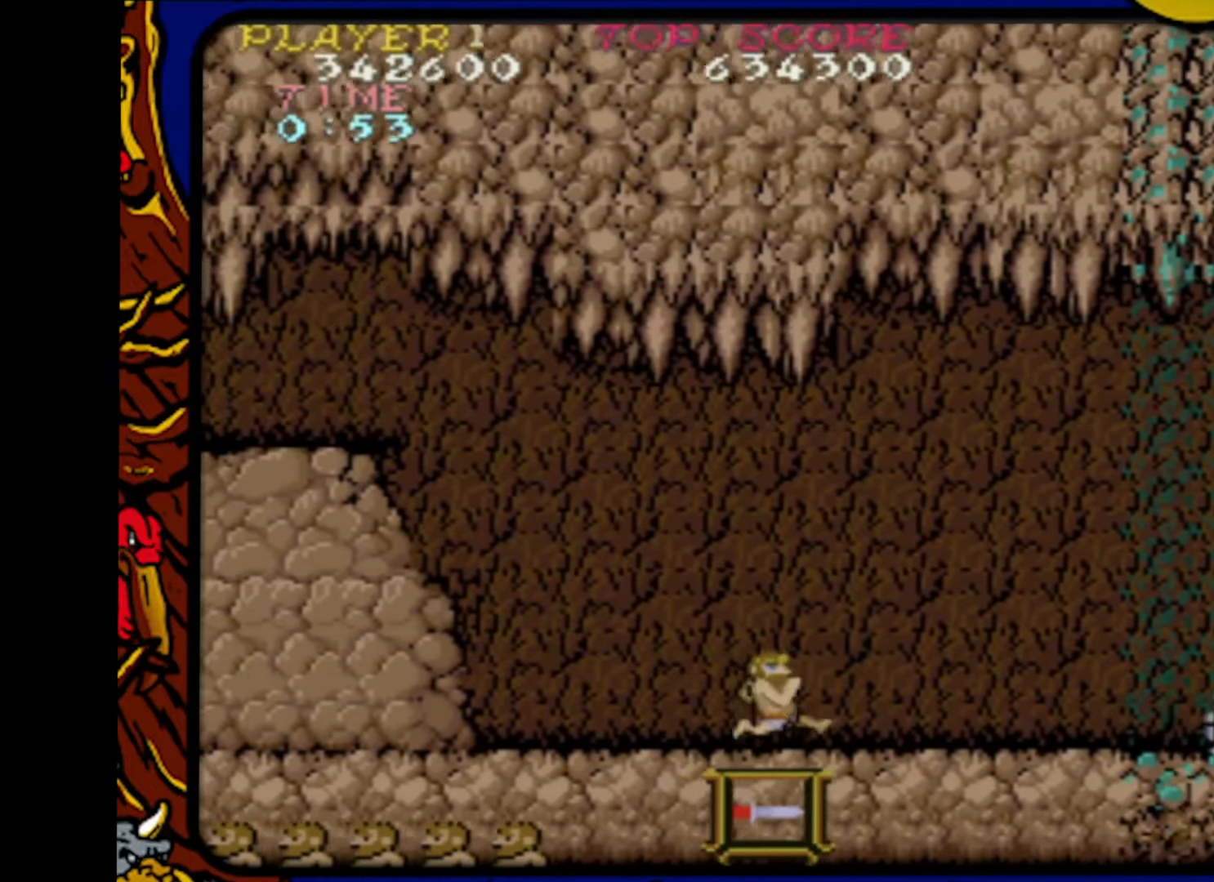
{"buttons": ["DPAD_RIGHT"], "events": [[17, "SQUARE", "down"], [133, "DPAD_LEFT", "down"], [150, "SQUARE", "up"], [300, "DPAD_LEFT", "up"], [417, "DPAD_RIGHT", "down"]]}
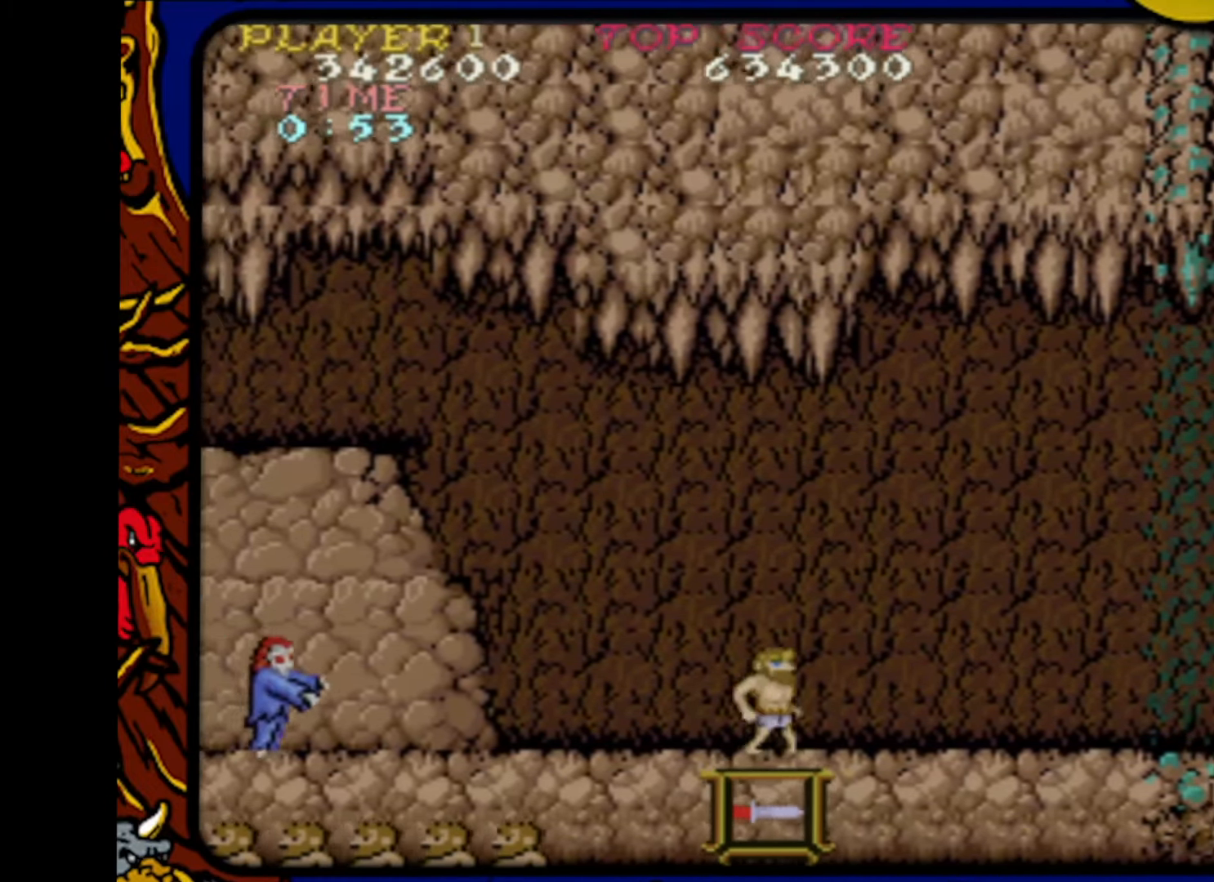
{"buttons": ["SQUARE"], "events": [[50, "DPAD_RIGHT", "up"], [83, "DPAD_LEFT", "down"], [217, "DPAD_LEFT", "up"], [217, "SQUARE", "down"], [317, "DPAD_RIGHT", "down"], [333, "SQUARE", "up"], [450, "DPAD_RIGHT", "up"], [450, "SQUARE", "down"]]}
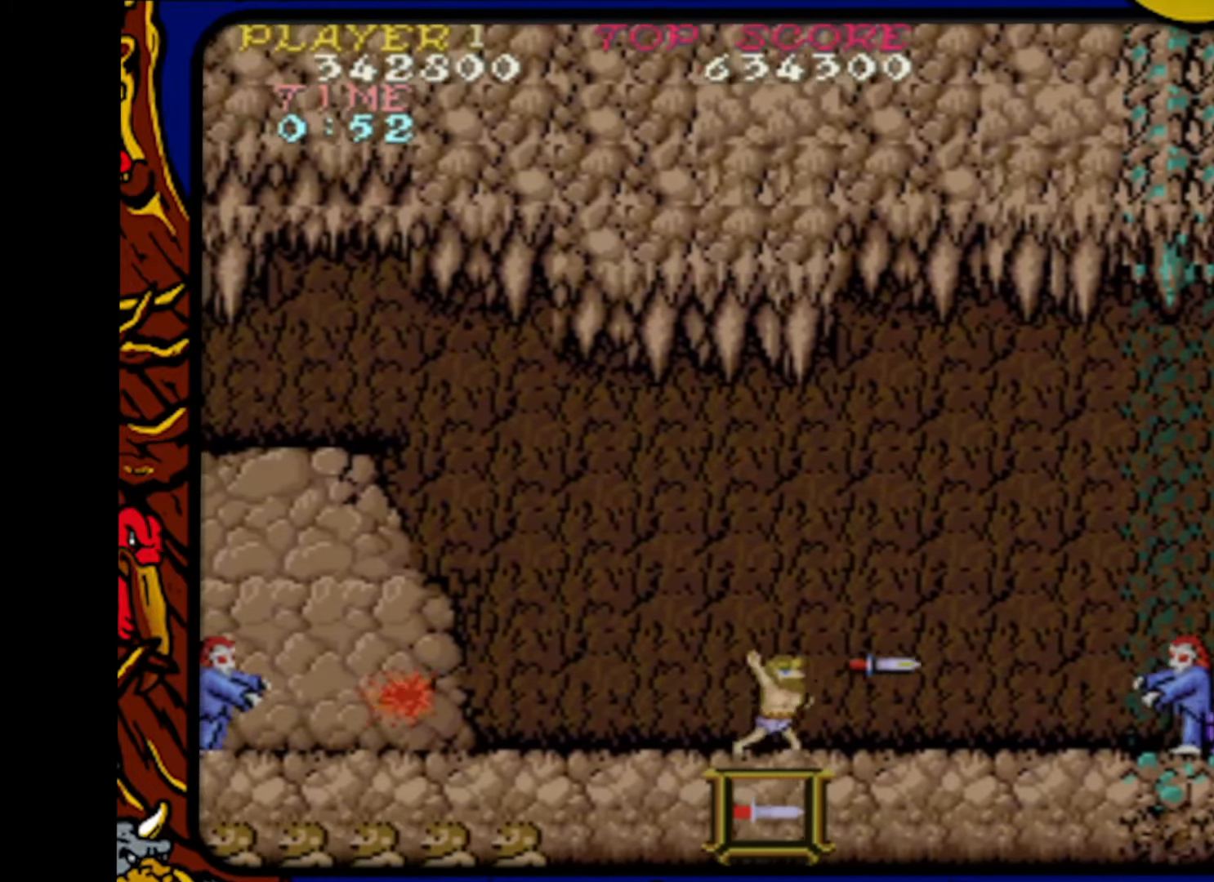
{"buttons": ["DPAD_LEFT"], "events": [[50, "DPAD_LEFT", "down"], [67, "SQUARE", "up"], [150, "SQUARE", "down"], [167, "DPAD_LEFT", "up"], [267, "SQUARE", "up"], [283, "DPAD_RIGHT", "down"], [367, "DPAD_RIGHT", "up"], [367, "SQUARE", "down"], [467, "DPAD_LEFT", "down"], [483, "SQUARE", "up"]]}
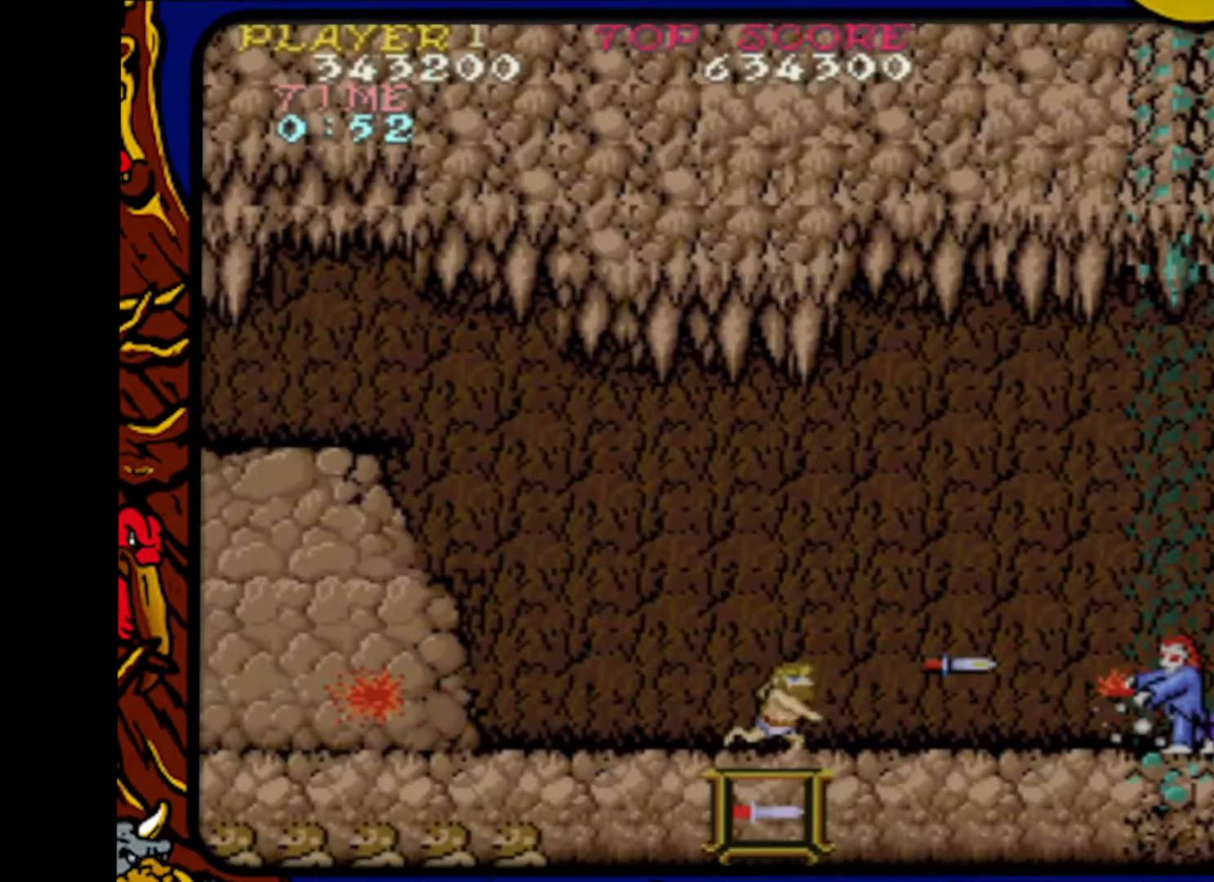
{"buttons": ["DPAD_LEFT"], "events": [[83, "DPAD_LEFT", "up"], [83, "SQUARE", "down"], [183, "SQUARE", "up"], [200, "DPAD_RIGHT", "down"], [283, "SQUARE", "down"], [300, "DPAD_RIGHT", "up"], [400, "SQUARE", "up"], [417, "DPAD_LEFT", "down"]]}
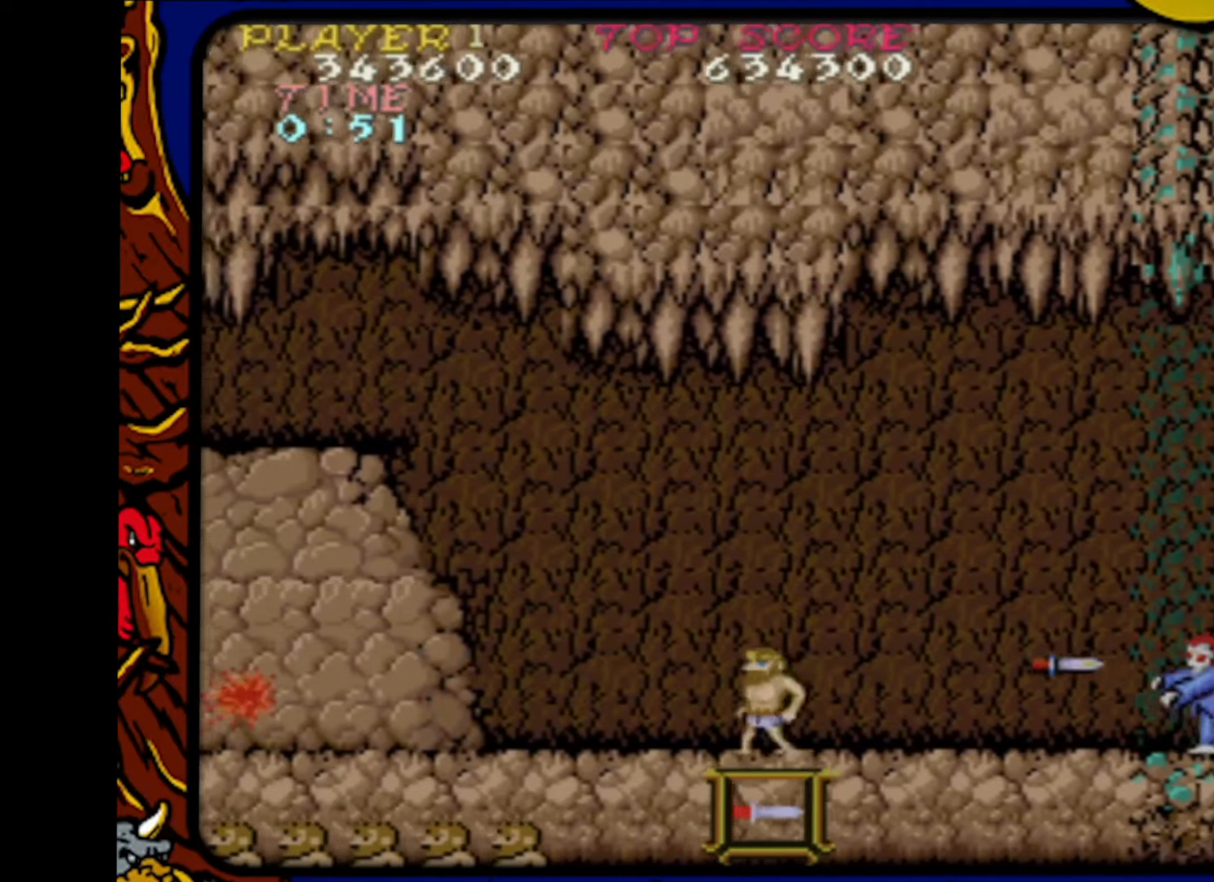
{"buttons": ["SQUARE"], "events": [[17, "SQUARE", "down"], [67, "DPAD_LEFT", "up"], [117, "DPAD_RIGHT", "down"], [133, "SQUARE", "up"], [233, "DPAD_RIGHT", "up"], [250, "SQUARE", "down"], [300, "DPAD_LEFT", "down"], [367, "SQUARE", "up"], [467, "DPAD_LEFT", "up"], [483, "SQUARE", "down"]]}
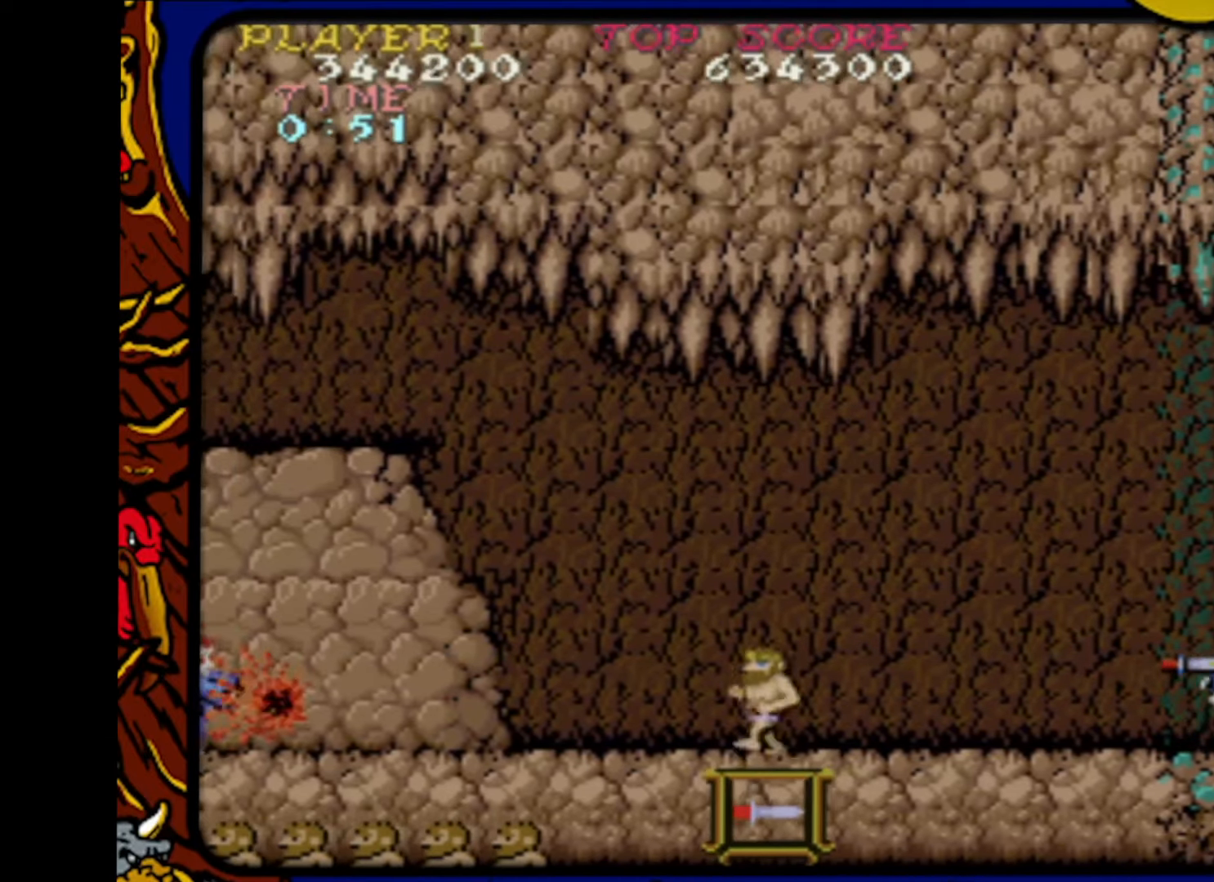
{"buttons": ["SQUARE"], "events": [[67, "DPAD_RIGHT", "down"], [83, "SQUARE", "up"], [183, "DPAD_RIGHT", "up"], [200, "SQUARE", "down"], [283, "DPAD_LEFT", "down"], [333, "SQUARE", "up"], [417, "DPAD_LEFT", "up"], [450, "SQUARE", "down"]]}
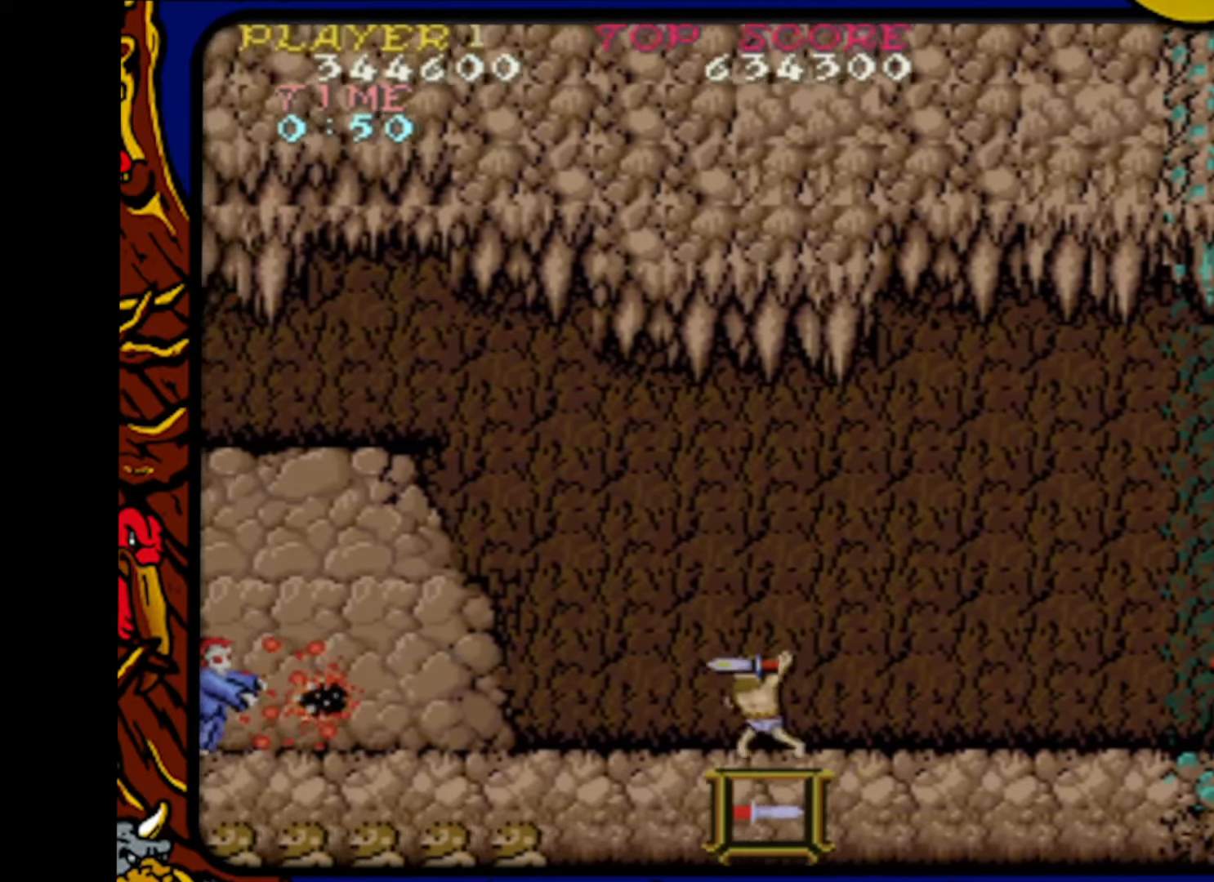
{"buttons": ["SQUARE", "DPAD_RIGHT"], "events": [[17, "DPAD_RIGHT", "down"], [67, "SQUARE", "up"], [133, "DPAD_RIGHT", "up"], [200, "SQUARE", "down"], [233, "DPAD_LEFT", "down"], [317, "SQUARE", "up"], [367, "DPAD_LEFT", "up"], [433, "SQUARE", "down"], [450, "DPAD_RIGHT", "down"]]}
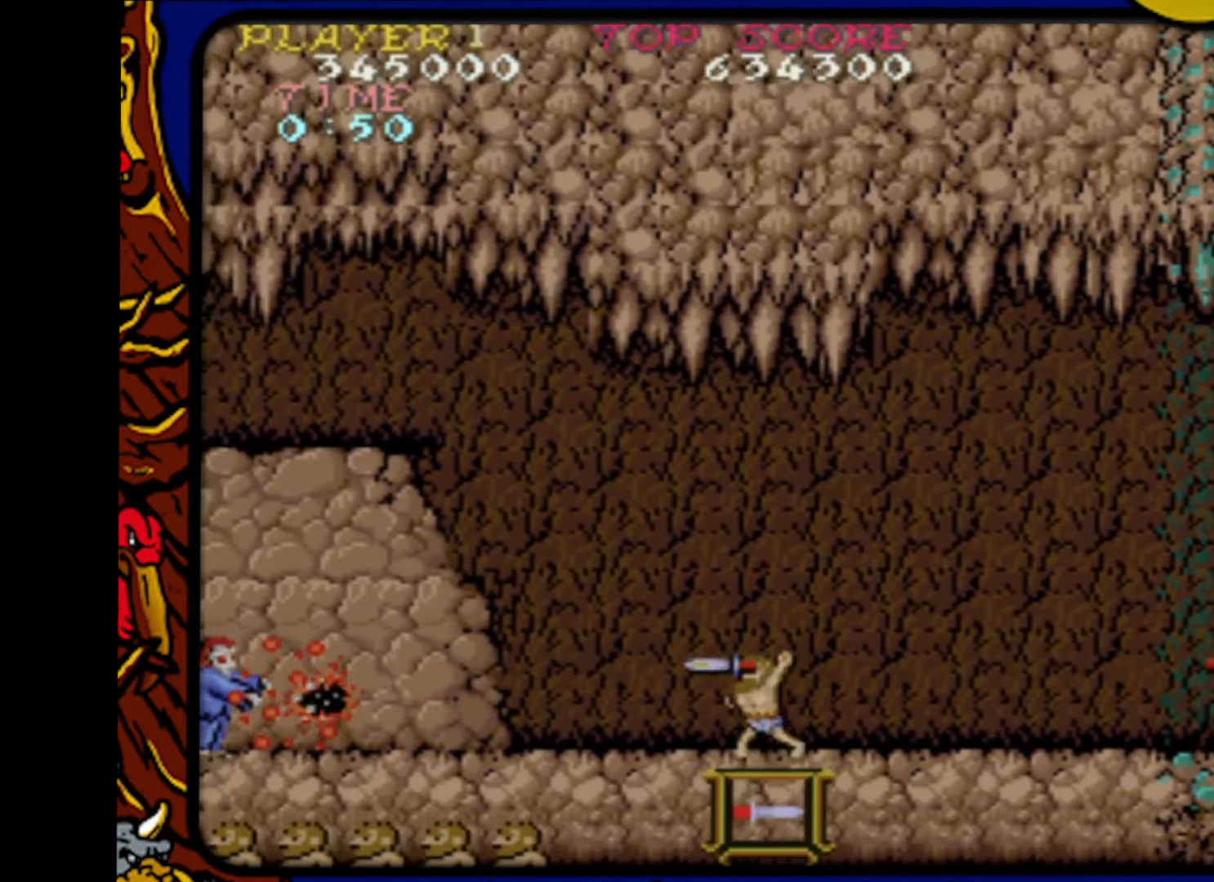
{"buttons": ["DPAD_RIGHT"], "events": [[50, "SQUARE", "up"], [83, "DPAD_RIGHT", "up"], [150, "DPAD_LEFT", "down"], [167, "SQUARE", "down"], [267, "SQUARE", "up"], [283, "DPAD_LEFT", "up"], [367, "DPAD_RIGHT", "down"], [383, "SQUARE", "down"], [483, "SQUARE", "up"]]}
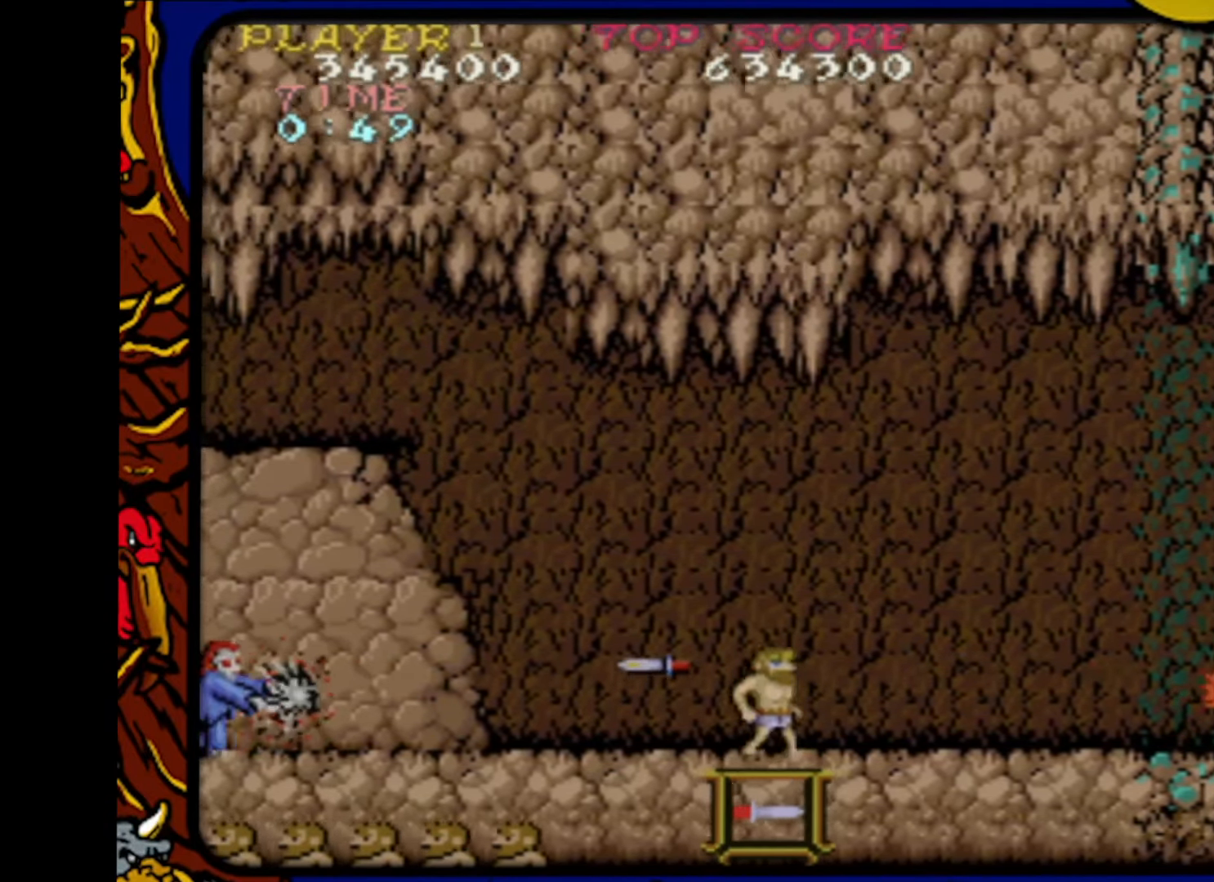
{"buttons": [], "events": [[33, "DPAD_RIGHT", "up"], [117, "SQUARE", "down"], [167, "DPAD_LEFT", "down"], [217, "SQUARE", "up"], [233, "DPAD_LEFT", "up"], [333, "DPAD_RIGHT", "down"], [333, "SQUARE", "down"], [450, "SQUARE", "up"], [467, "DPAD_RIGHT", "up"]]}
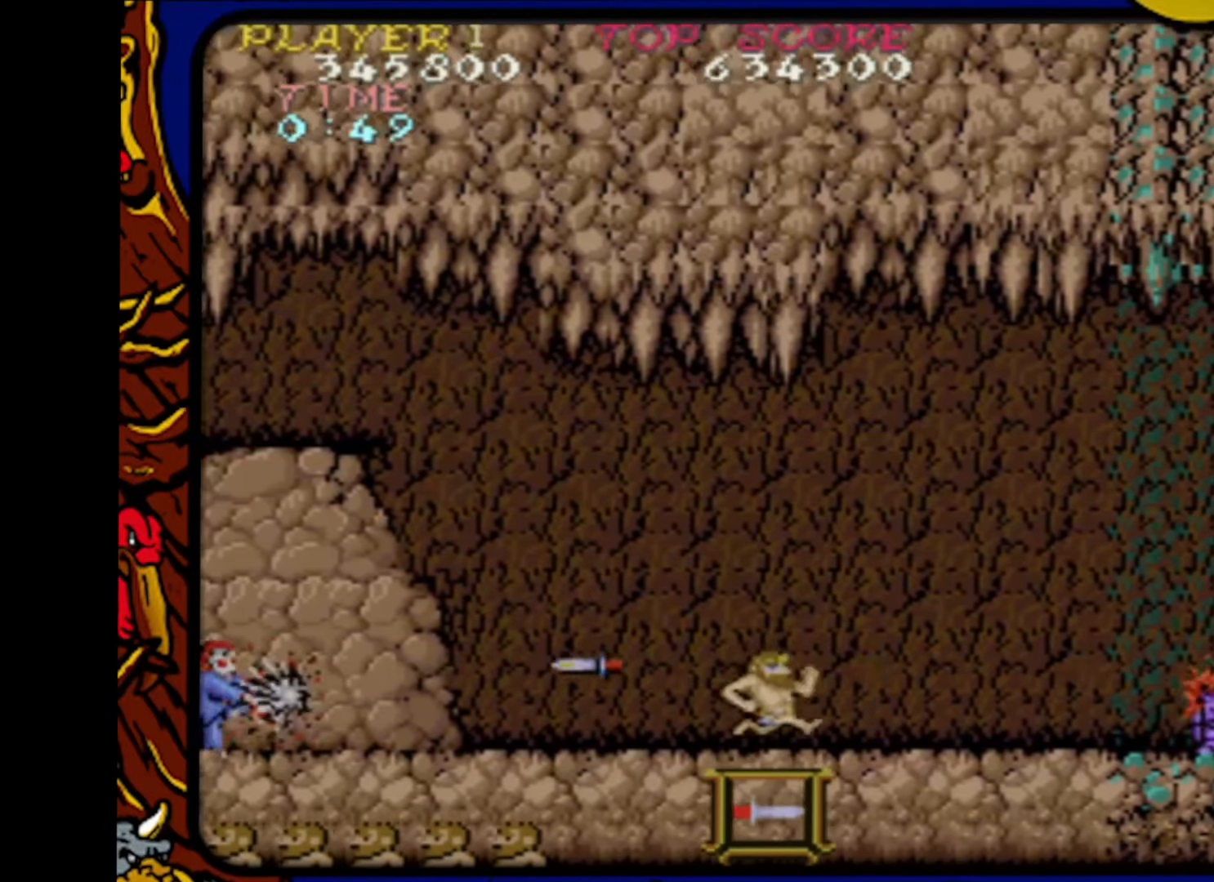
{"buttons": ["DPAD_LEFT"], "events": [[67, "DPAD_LEFT", "down"], [83, "SQUARE", "down"], [183, "DPAD_LEFT", "up"], [200, "SQUARE", "up"], [283, "DPAD_RIGHT", "down"], [333, "SQUARE", "down"], [383, "DPAD_RIGHT", "up"], [450, "SQUARE", "up"], [483, "DPAD_LEFT", "down"]]}
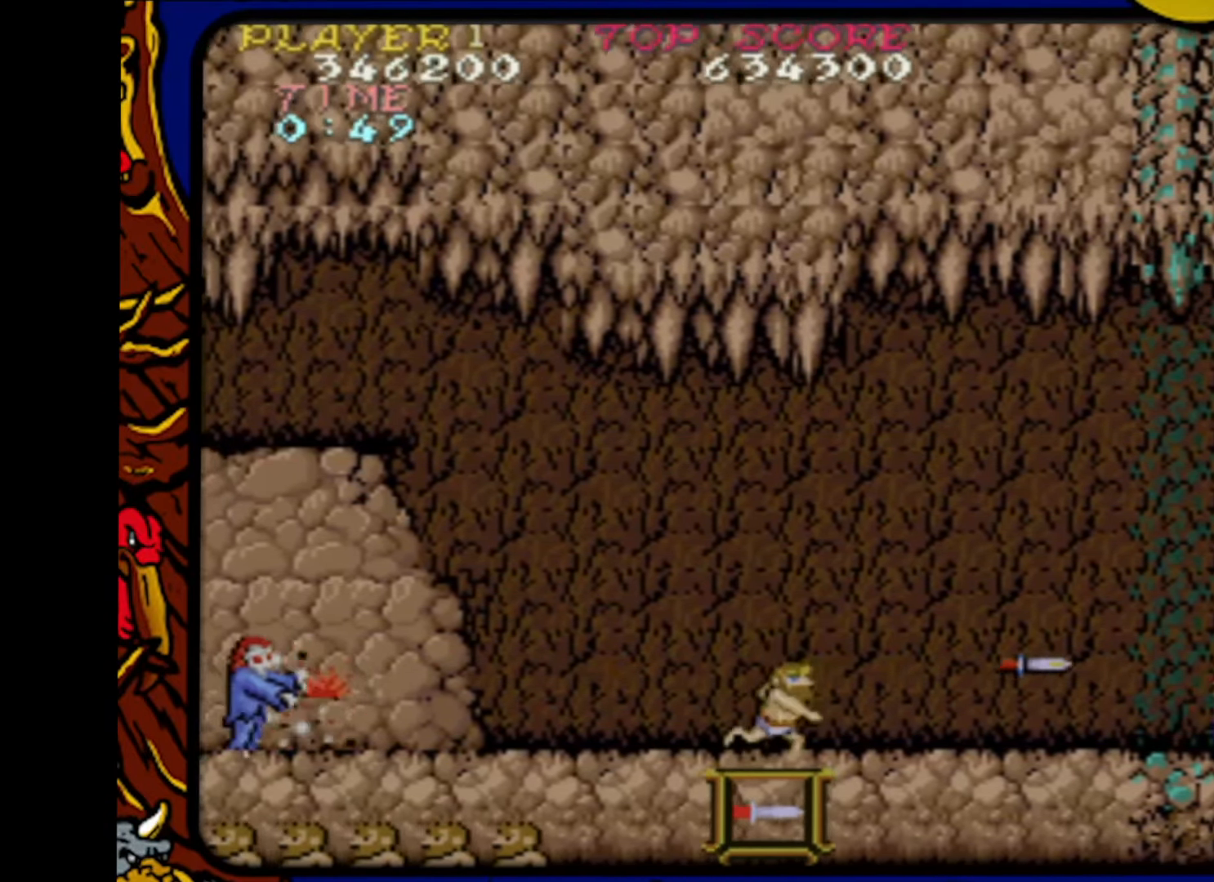
{"buttons": ["DPAD_LEFT"], "events": [[83, "SQUARE", "down"], [117, "DPAD_LEFT", "up"], [183, "SQUARE", "up"], [200, "DPAD_RIGHT", "down"], [300, "SQUARE", "down"], [350, "DPAD_RIGHT", "up"], [417, "SQUARE", "up"], [433, "DPAD_LEFT", "down"]]}
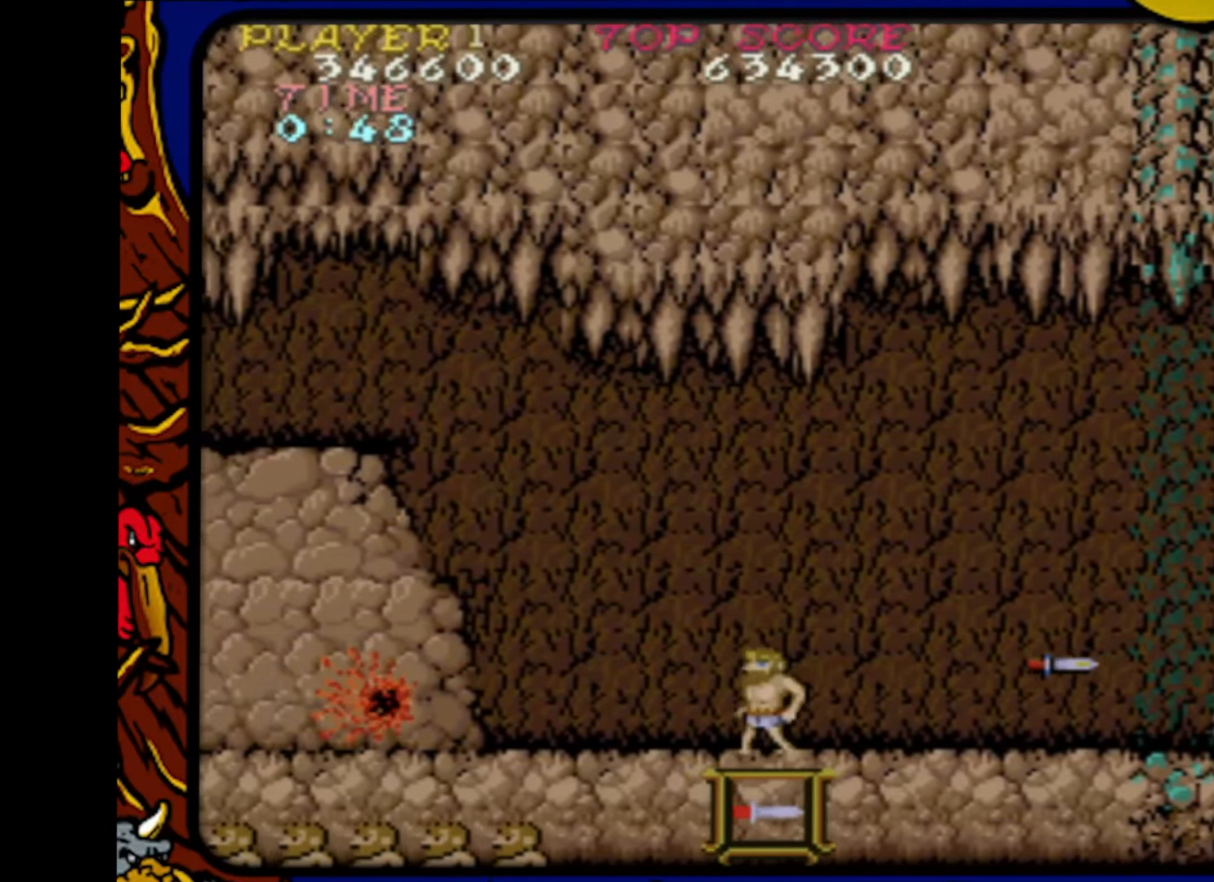
{"buttons": ["DPAD_LEFT"], "events": [[50, "DPAD_LEFT", "up"], [67, "SQUARE", "down"], [117, "DPAD_RIGHT", "down"], [167, "SQUARE", "up"], [417, "DPAD_RIGHT", "up"], [483, "DPAD_LEFT", "down"]]}
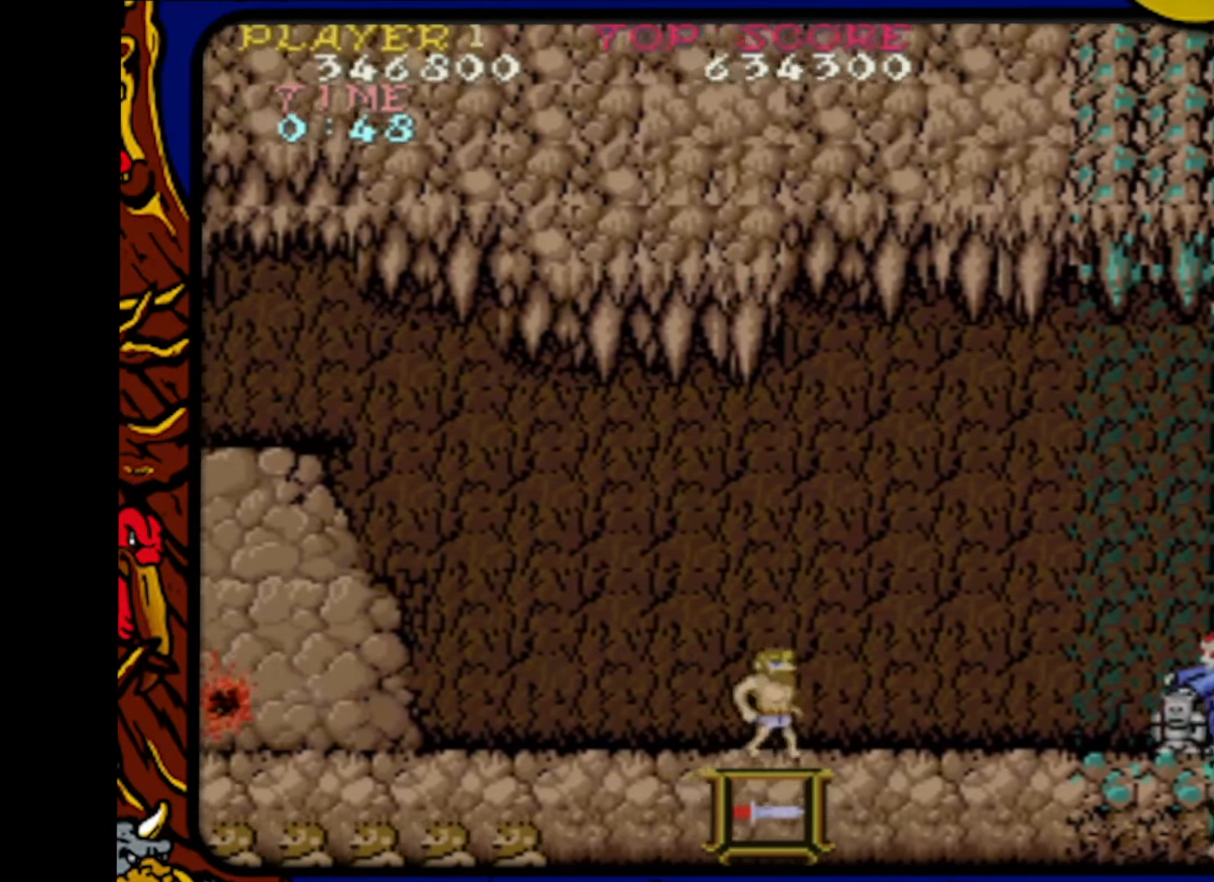
{"buttons": ["SQUARE"], "events": [[283, "DPAD_LEFT", "up"], [333, "DPAD_RIGHT", "down"], [400, "SQUARE", "down"], [433, "DPAD_RIGHT", "up"]]}
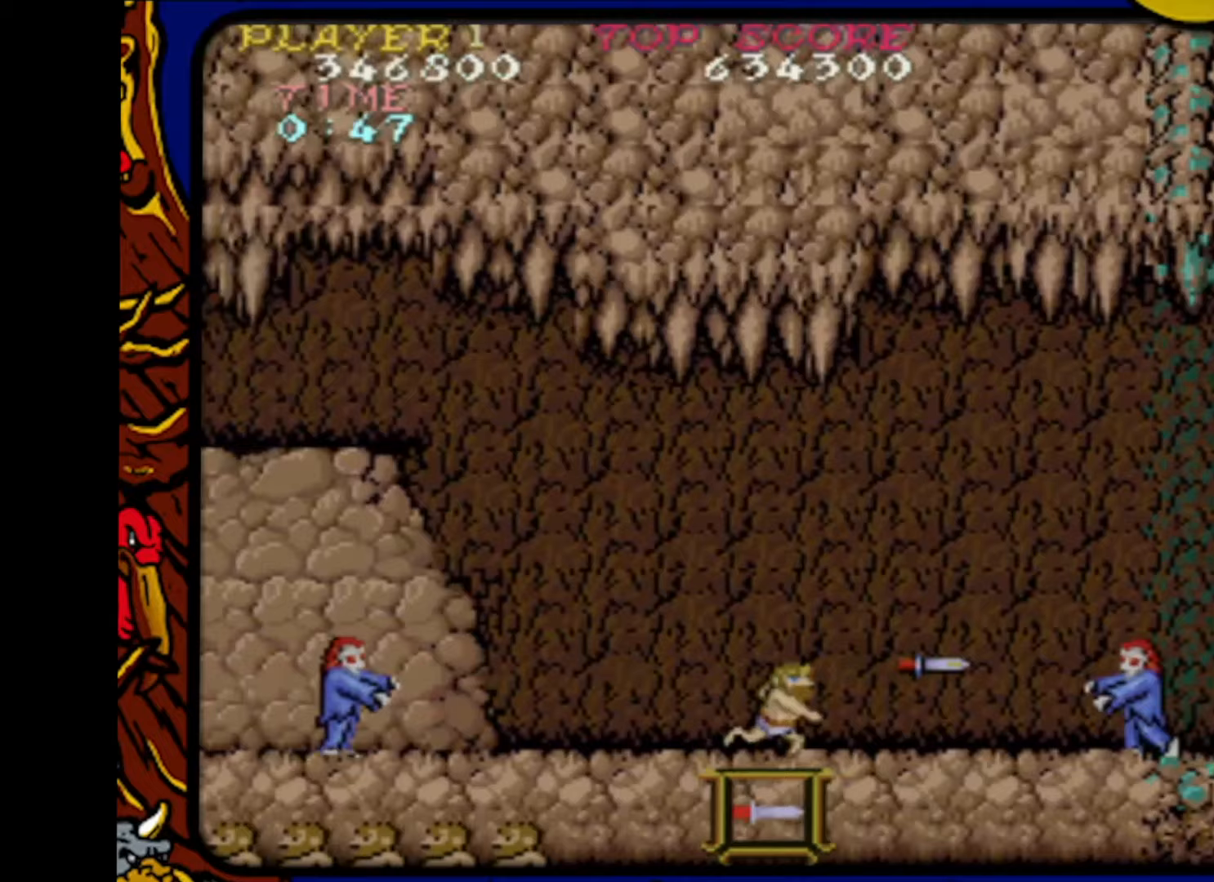
{"buttons": ["DPAD_LEFT"], "events": [[33, "SQUARE", "up"], [50, "DPAD_LEFT", "down"], [117, "SQUARE", "down"], [167, "DPAD_LEFT", "up"], [250, "SQUARE", "up"], [267, "DPAD_RIGHT", "down"], [333, "SQUARE", "down"], [383, "DPAD_RIGHT", "up"], [450, "SQUARE", "up"], [467, "DPAD_LEFT", "down"]]}
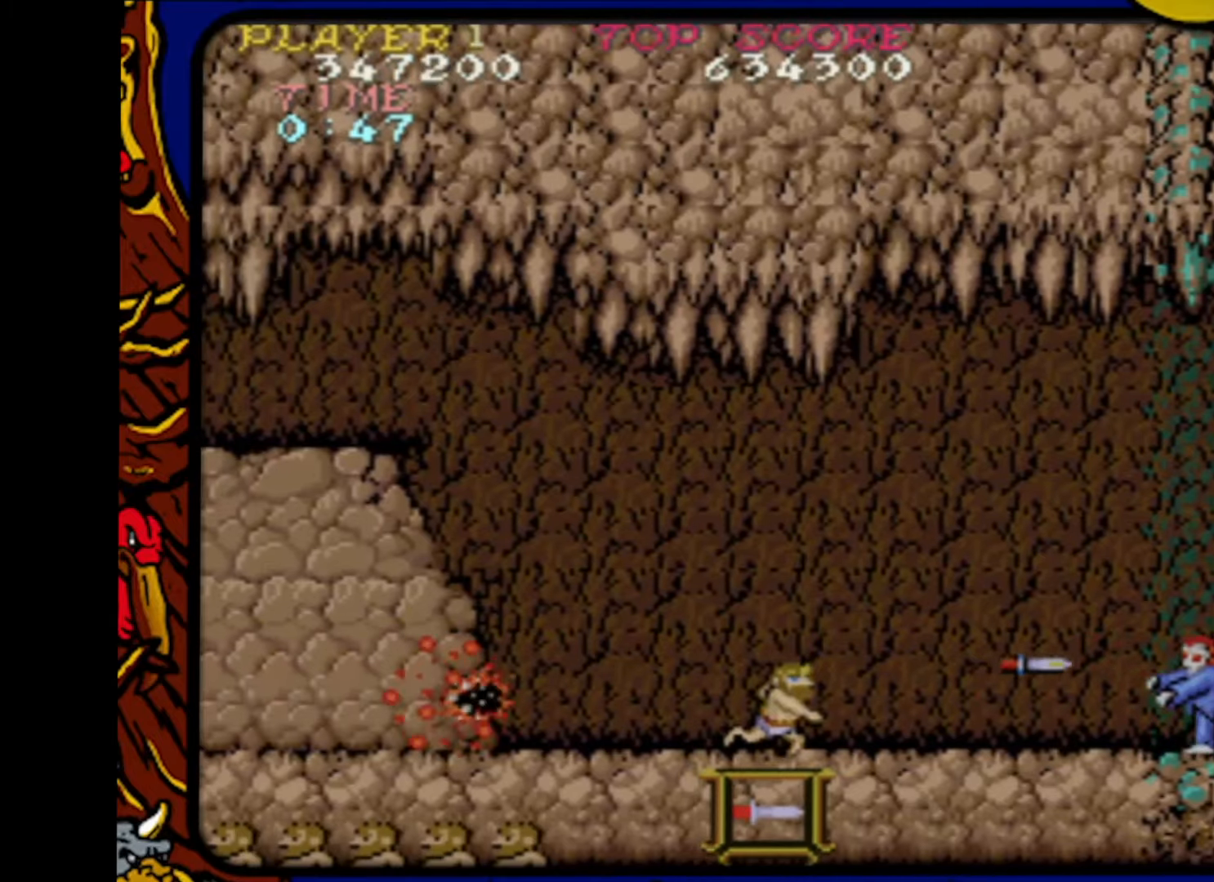
{"buttons": ["SQUARE"], "events": [[67, "SQUARE", "down"], [83, "DPAD_LEFT", "up"], [183, "DPAD_RIGHT", "down"], [183, "SQUARE", "up"], [233, "SQUARE", "down"], [267, "DPAD_RIGHT", "up"], [333, "DPAD_LEFT", "down"], [400, "SQUARE", "up"], [467, "DPAD_LEFT", "up"], [483, "SQUARE", "down"]]}
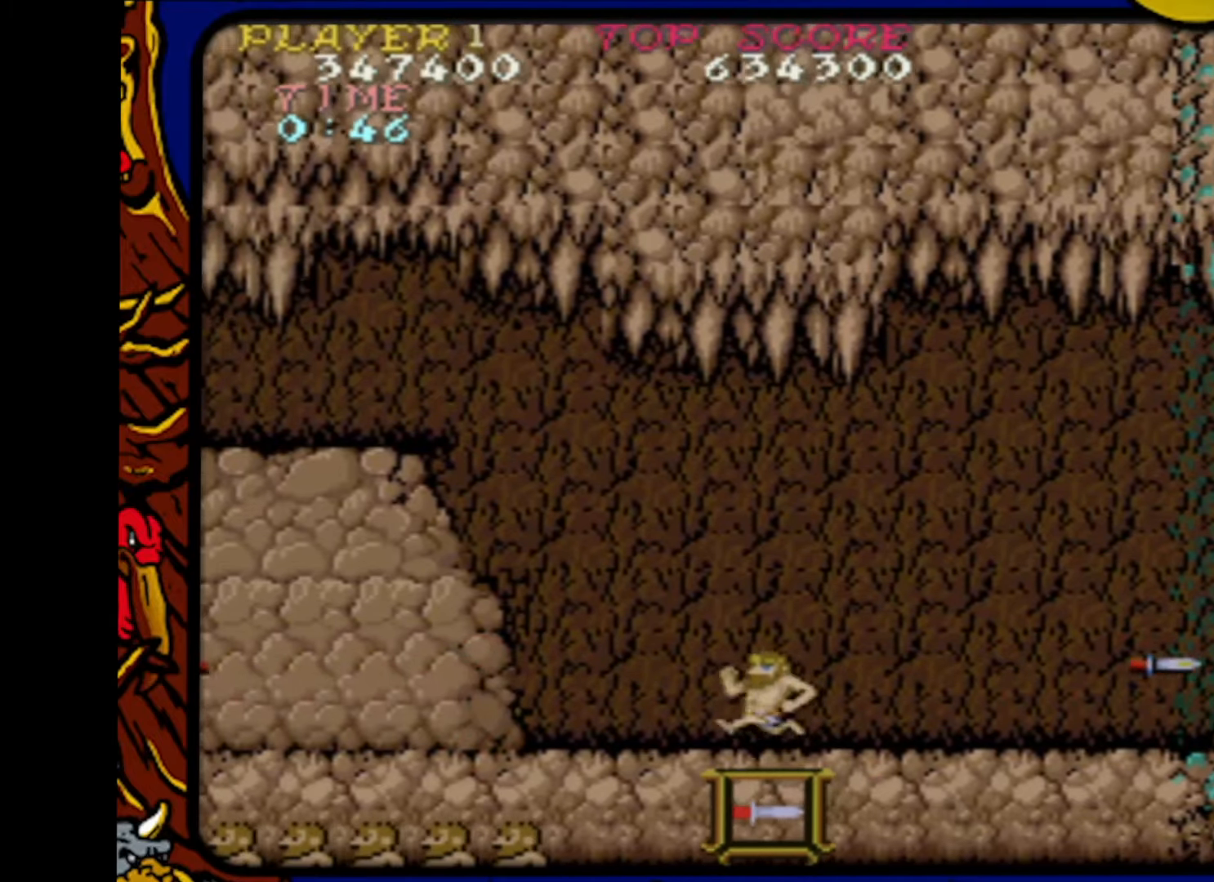
{"buttons": ["DPAD_LEFT"], "events": [[17, "DPAD_RIGHT", "down"], [100, "SQUARE", "up"], [317, "DPAD_RIGHT", "up"], [383, "DPAD_LEFT", "down"]]}
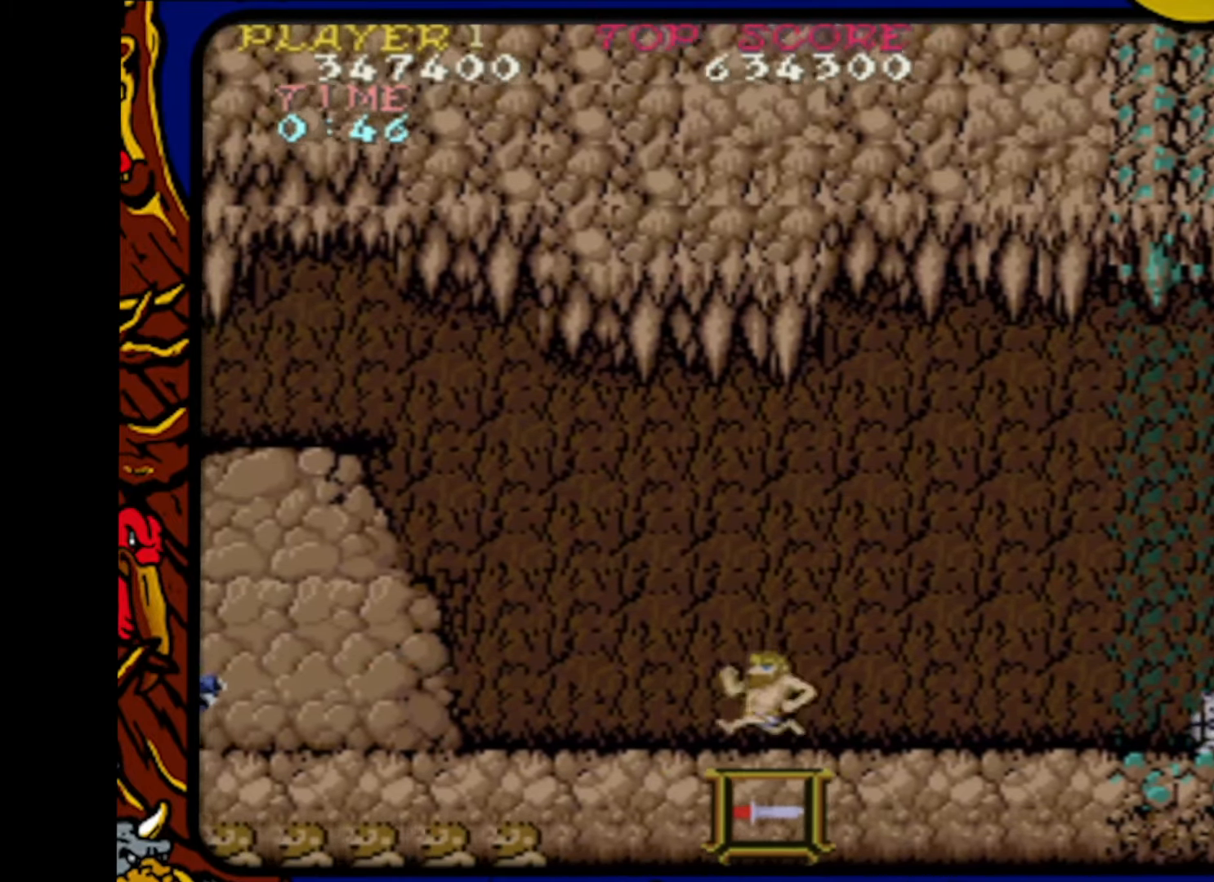
{"buttons": ["SQUARE", "DPAD_LEFT"], "events": [[17, "SQUARE", "down"], [67, "DPAD_LEFT", "up"], [133, "DPAD_RIGHT", "down"], [150, "SQUARE", "up"], [283, "DPAD_RIGHT", "up"], [283, "SQUARE", "down"], [350, "DPAD_LEFT", "down"], [400, "SQUARE", "up"], [500, "SQUARE", "down"]]}
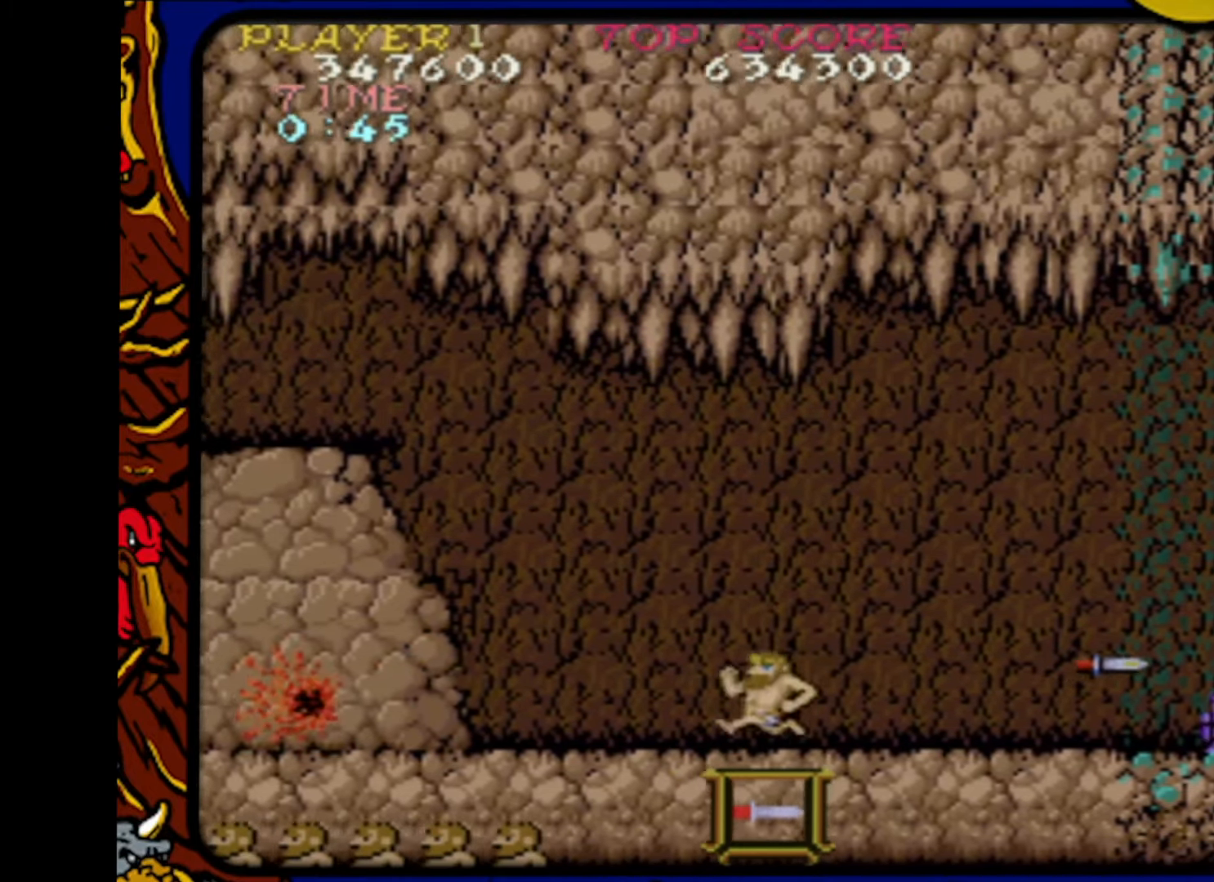
{"buttons": ["DPAD_LEFT"], "events": [[17, "DPAD_LEFT", "up"], [100, "DPAD_RIGHT", "down"], [117, "SQUARE", "up"], [233, "DPAD_RIGHT", "up"], [250, "SQUARE", "down"], [300, "SQUARE", "up"], [317, "DPAD_LEFT", "down"]]}
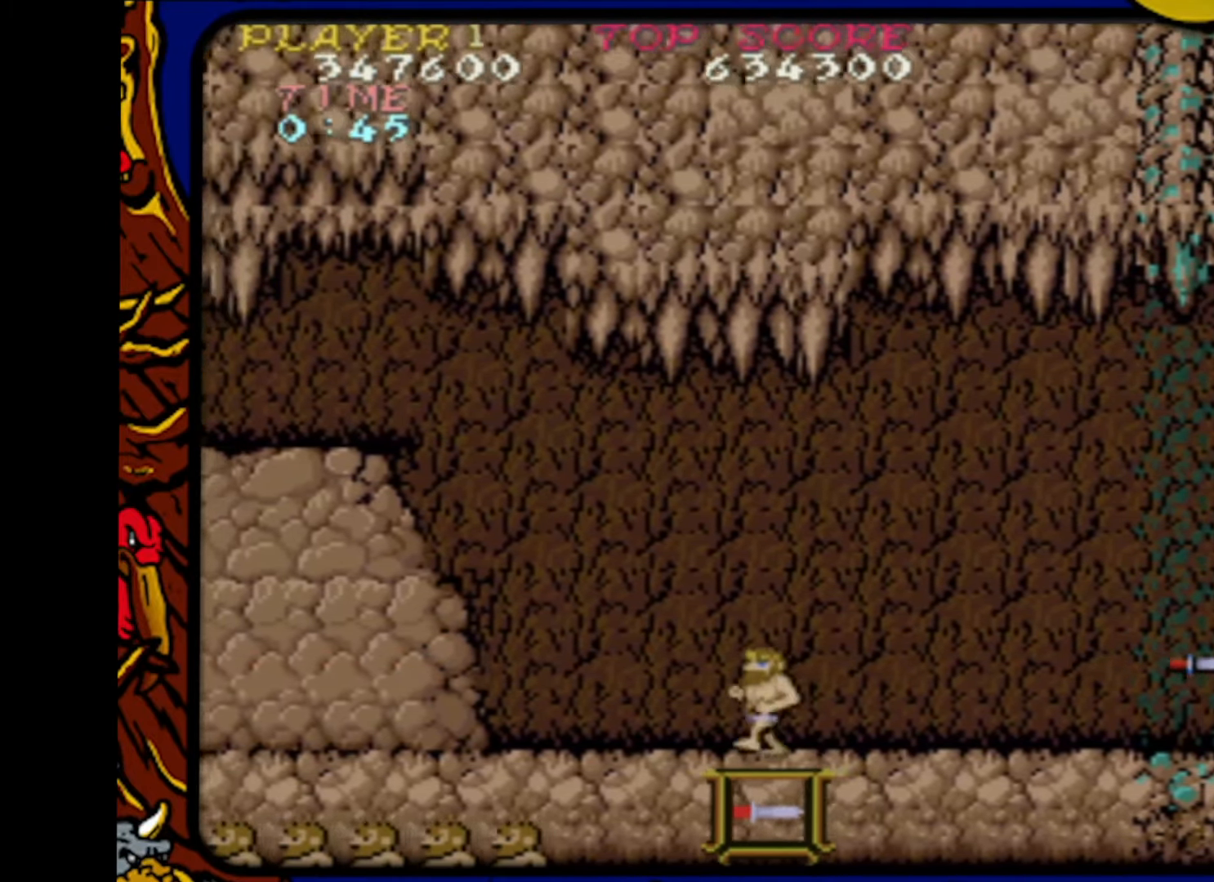
{"buttons": [], "events": [[83, "DPAD_LEFT", "up"], [133, "DPAD_RIGHT", "down"], [433, "DPAD_RIGHT", "up"]]}
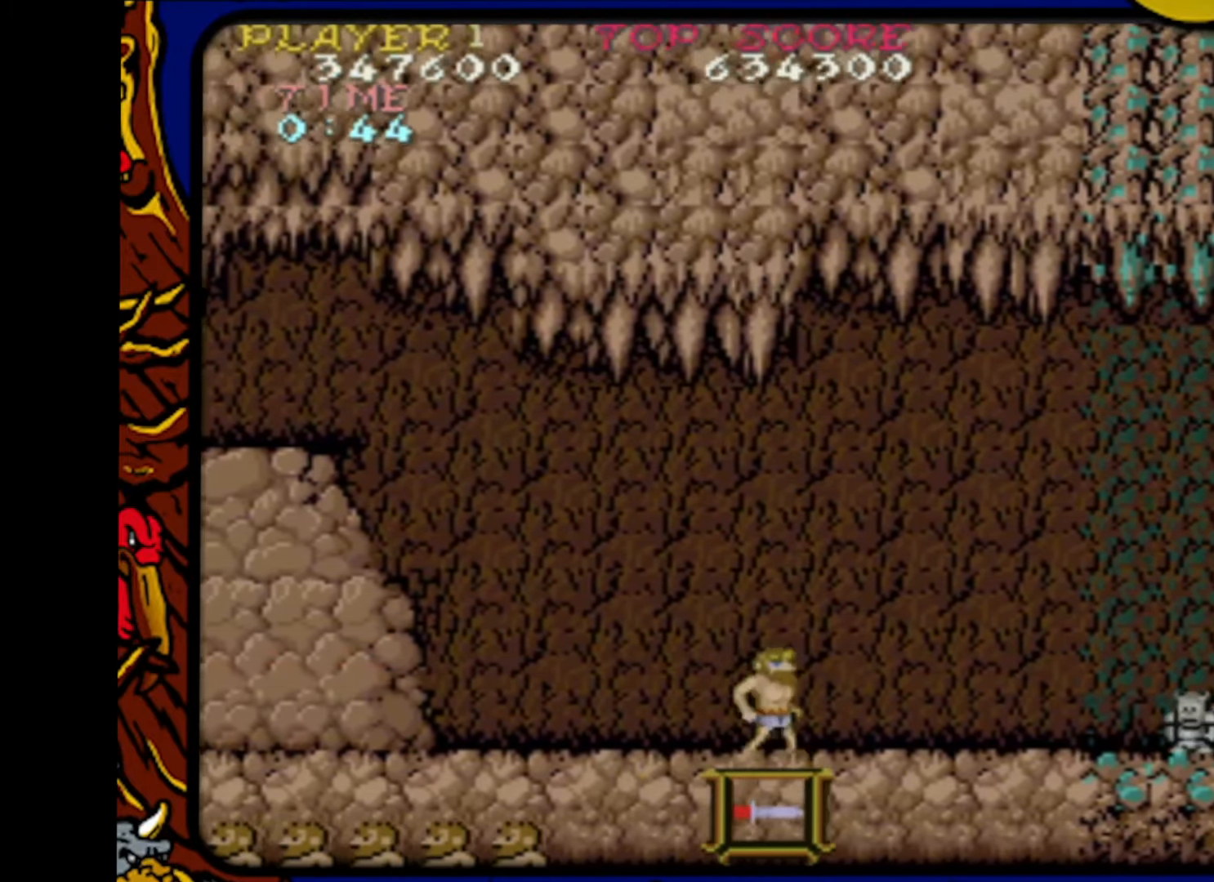
{"buttons": ["SQUARE", "DPAD_RIGHT"], "events": [[67, "SQUARE", "down"], [83, "DPAD_LEFT", "down"], [100, "SQUARE", "up"], [350, "DPAD_LEFT", "up"], [417, "SQUARE", "down"], [467, "DPAD_RIGHT", "down"]]}
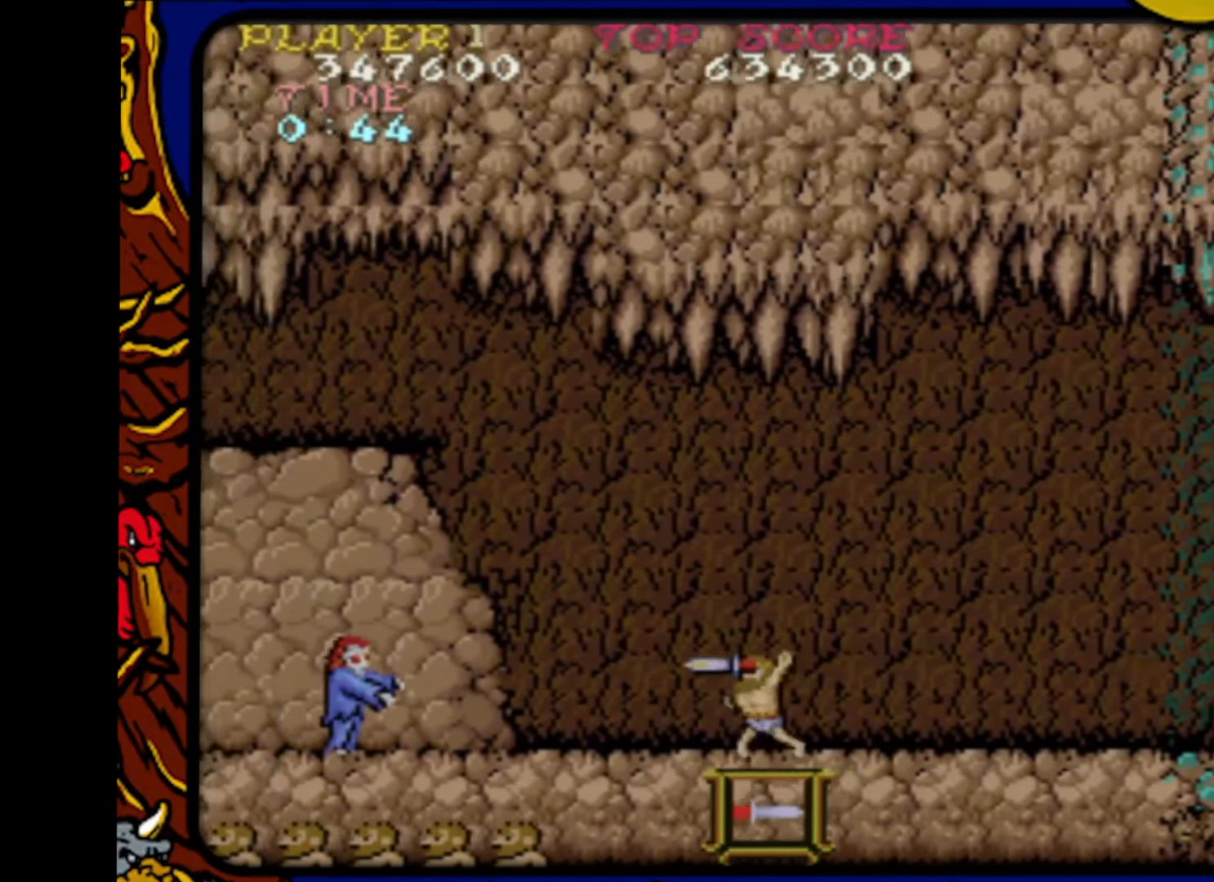
{"buttons": ["SQUARE", "DPAD_RIGHT"], "events": [[33, "SQUARE", "up"], [117, "DPAD_RIGHT", "up"], [167, "SQUARE", "down"], [217, "DPAD_LEFT", "down"], [283, "SQUARE", "up"], [350, "DPAD_LEFT", "up"], [417, "SQUARE", "down"], [450, "DPAD_RIGHT", "down"]]}
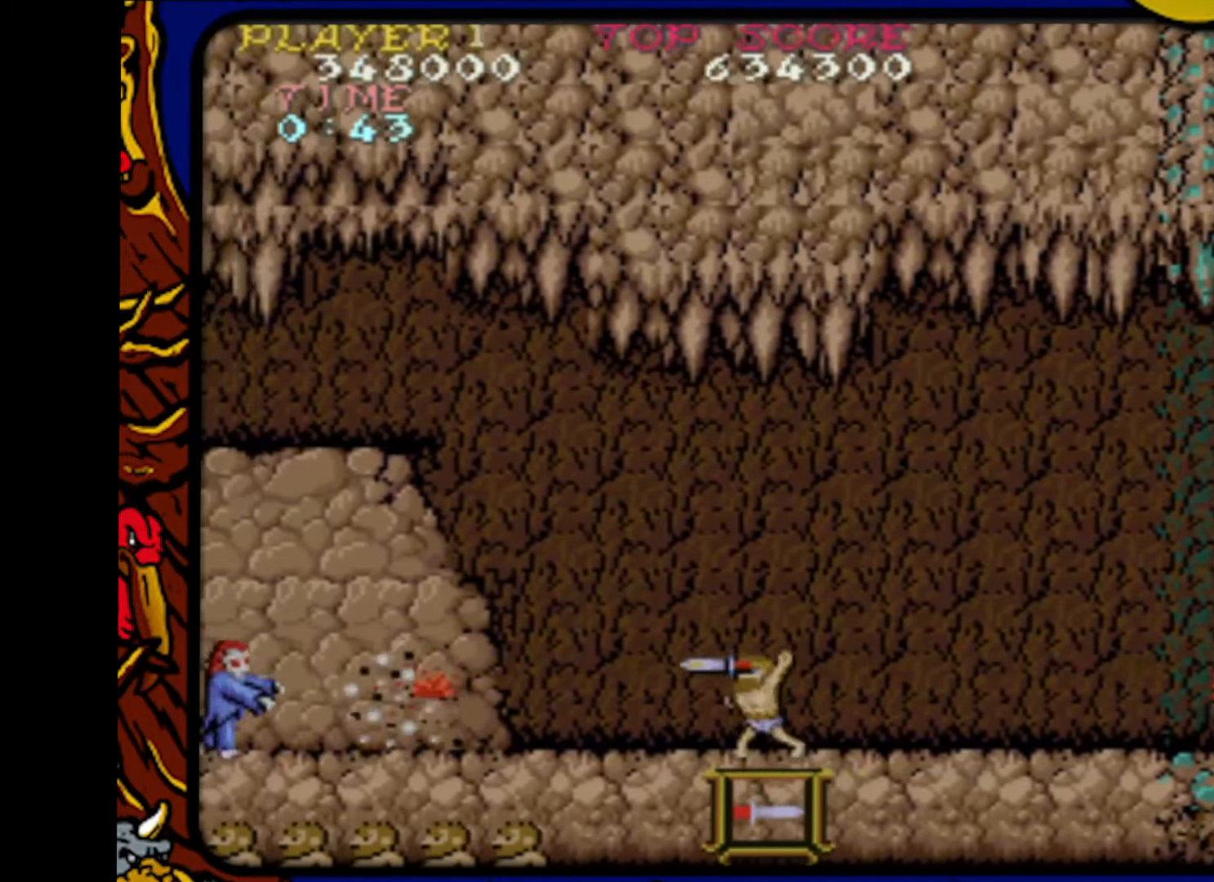
{"buttons": ["SQUARE", "DPAD_RIGHT"], "events": [[33, "SQUARE", "up"], [100, "DPAD_RIGHT", "up"], [167, "SQUARE", "down"], [200, "DPAD_LEFT", "down"], [317, "SQUARE", "up"], [350, "DPAD_LEFT", "up"], [433, "SQUARE", "down"], [450, "DPAD_RIGHT", "down"]]}
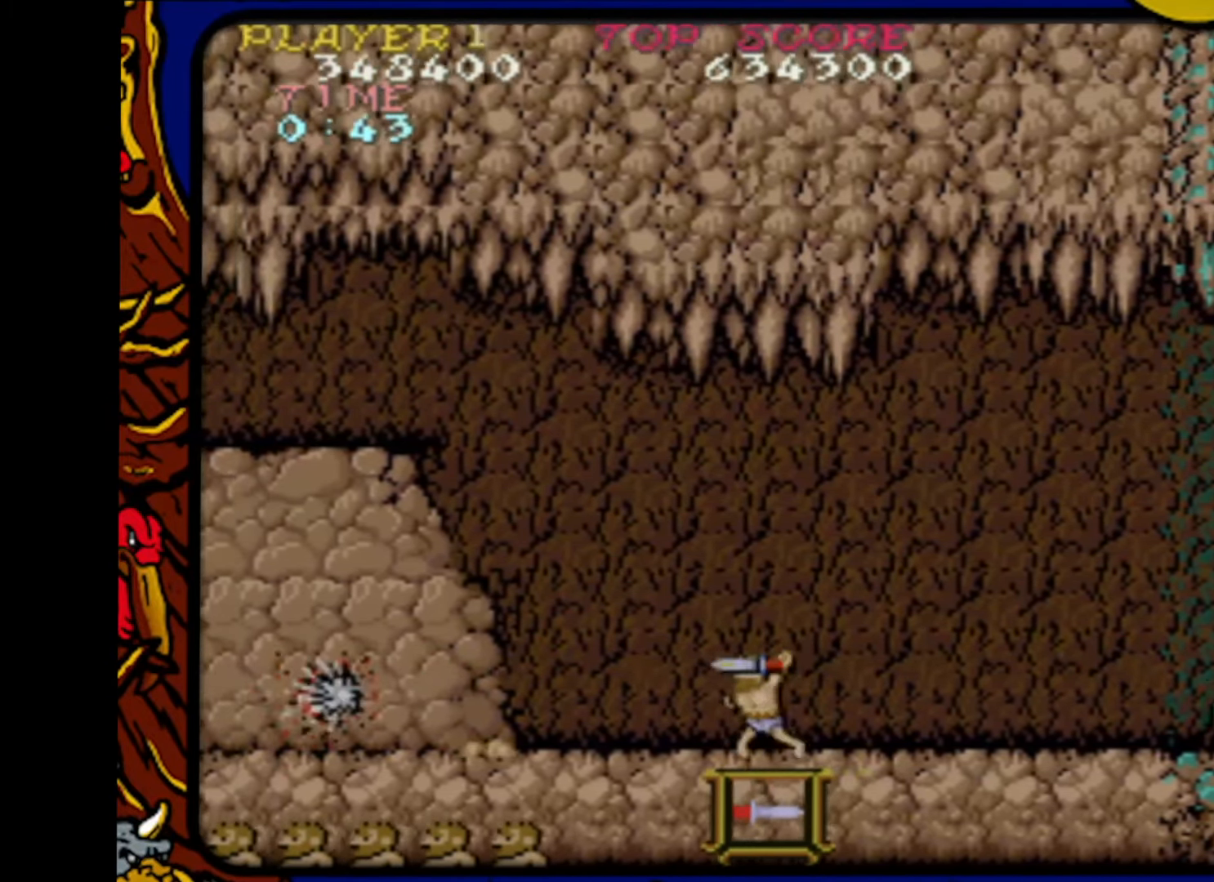
{"buttons": ["DPAD_RIGHT"], "events": [[50, "SQUARE", "up"], [83, "DPAD_RIGHT", "up"], [200, "SQUARE", "down"], [217, "DPAD_LEFT", "down"], [333, "SQUARE", "up"], [400, "DPAD_LEFT", "up"], [500, "DPAD_RIGHT", "down"]]}